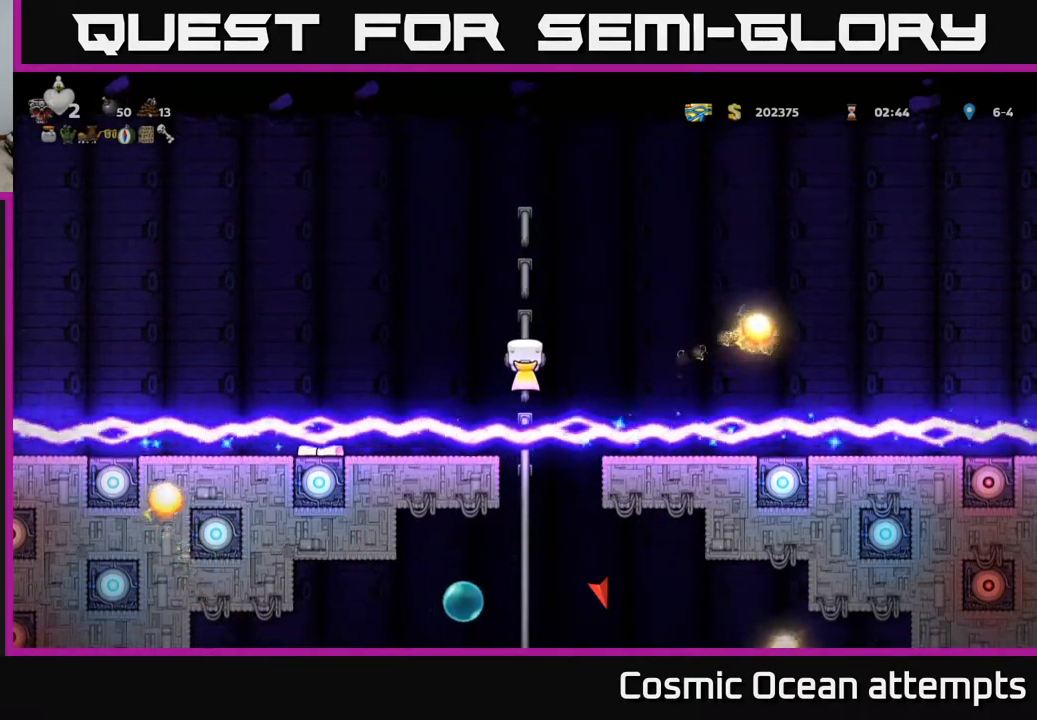
Gameplay with a controller (Xbox layout); each line is a JSON object with the inputs held at the frame after it. "events" lists button and stick changes between this image and that frame as [ms after this image, input, new state], when the widget could be followed in between. Not read: right_stick.
{"buttons": [], "left_stick": "center", "events": []}
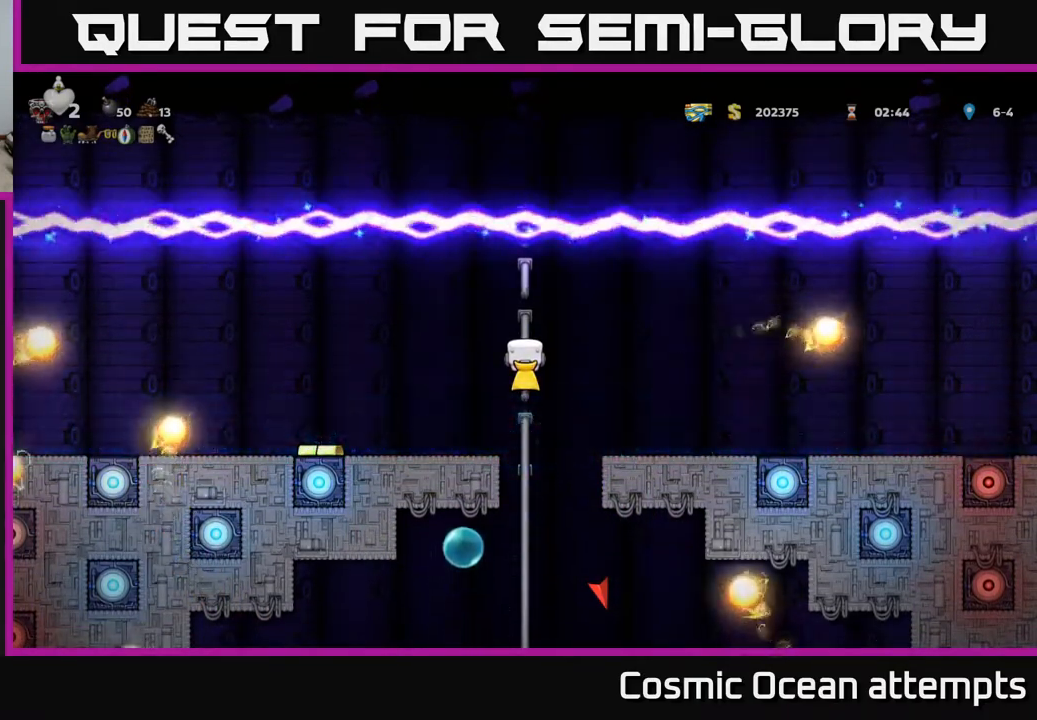
{"buttons": [], "left_stick": "center", "events": []}
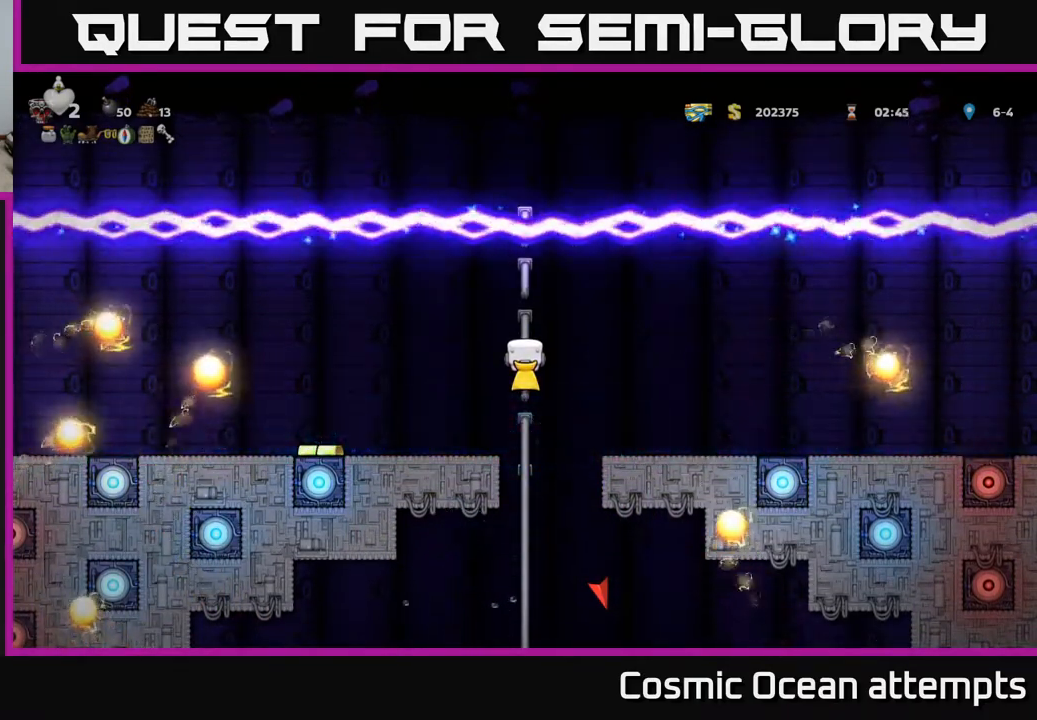
{"buttons": [], "left_stick": "center", "events": []}
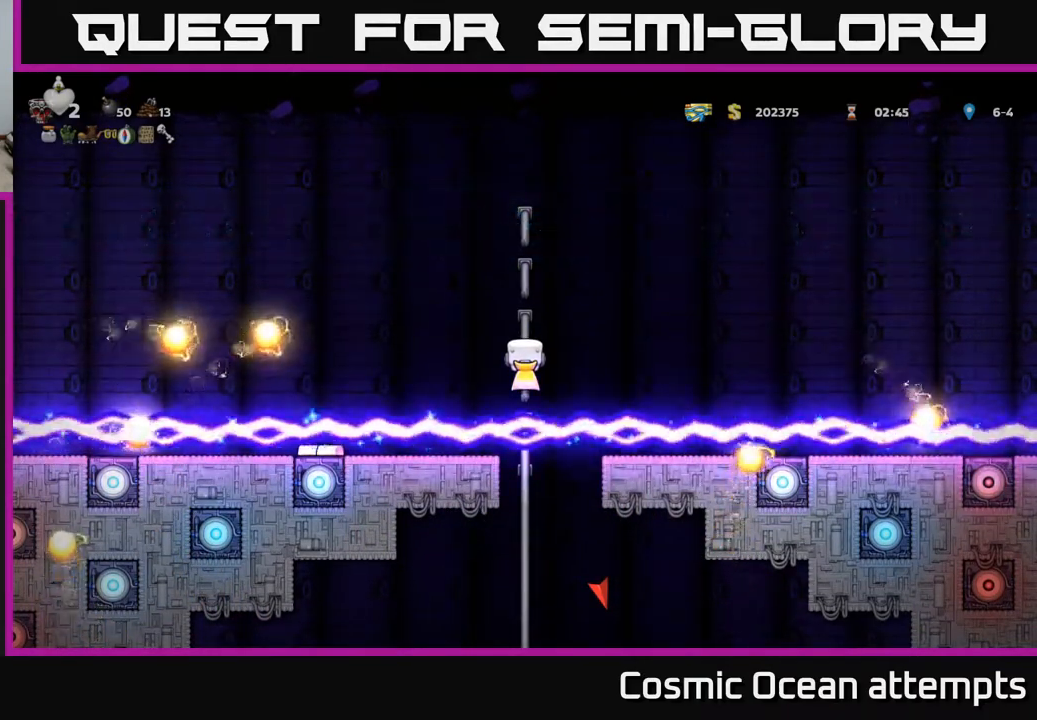
{"buttons": [], "left_stick": "center", "events": []}
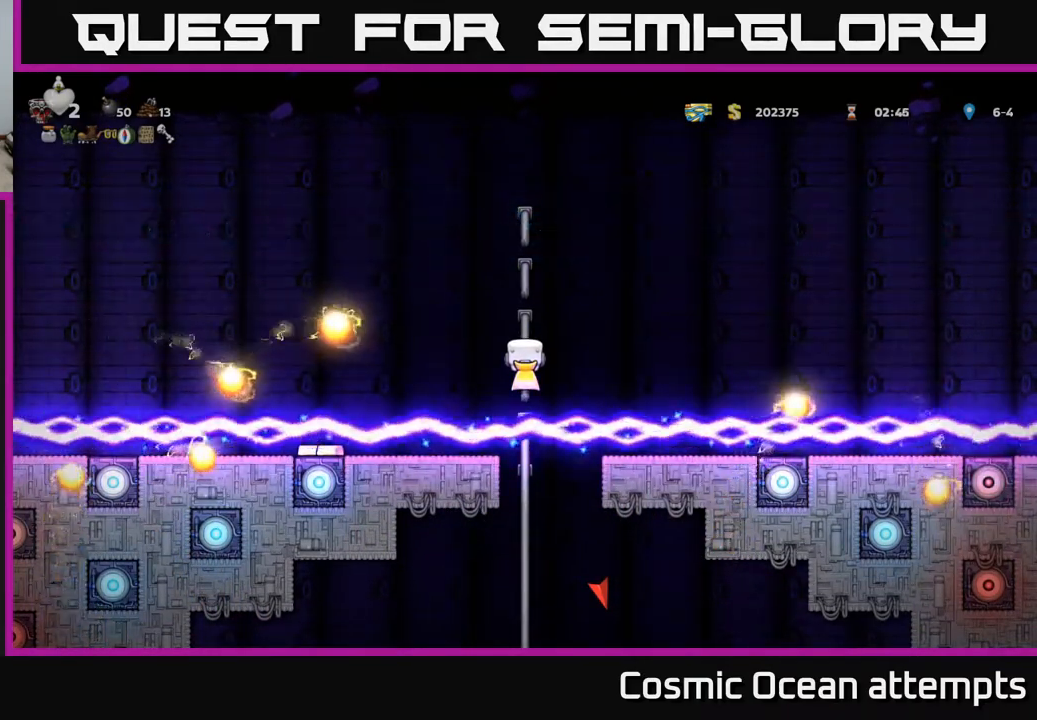
{"buttons": [], "left_stick": "center", "events": []}
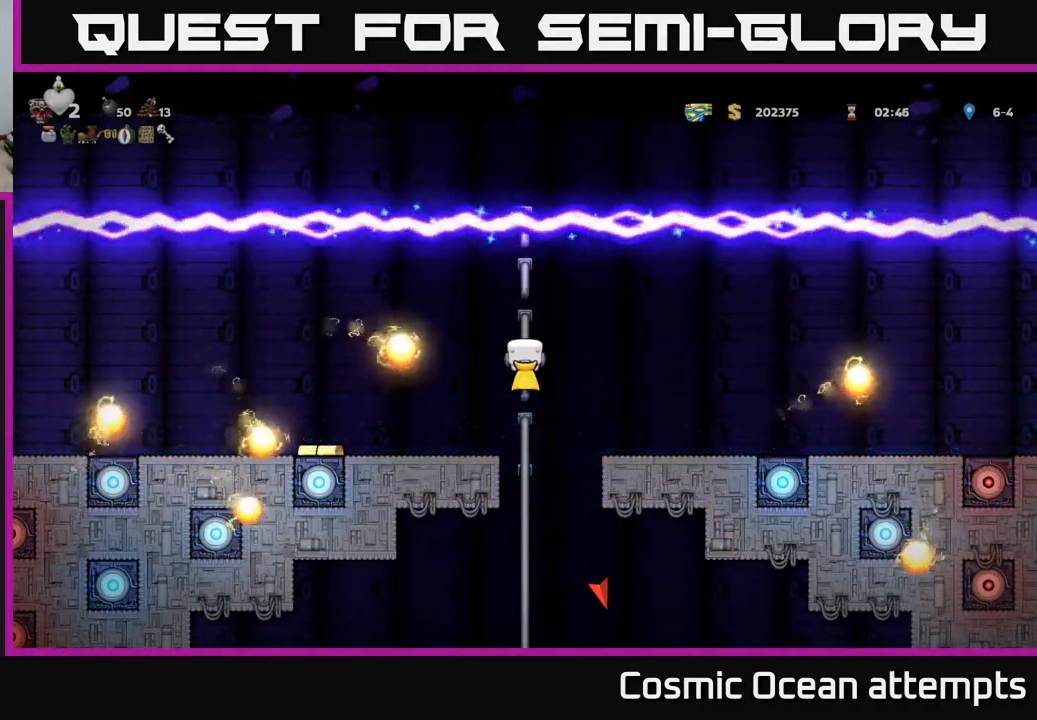
{"buttons": [], "left_stick": "center", "events": []}
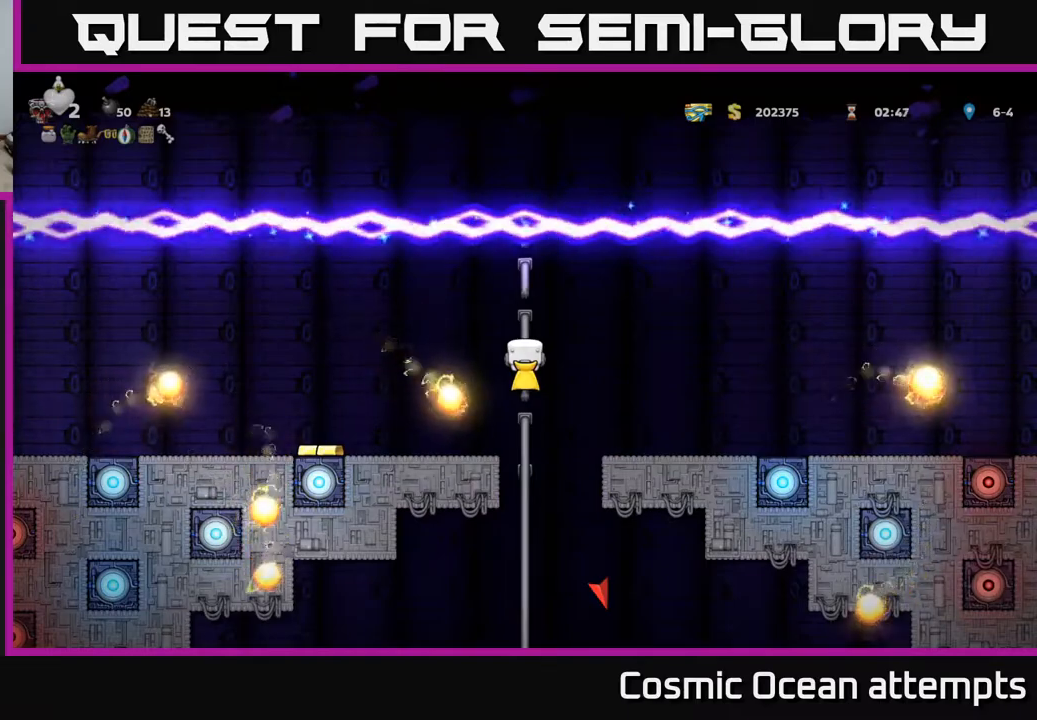
{"buttons": [], "left_stick": "center", "events": [[367, "DPAD_DOWN", "down"], [450, "DPAD_DOWN", "up"]]}
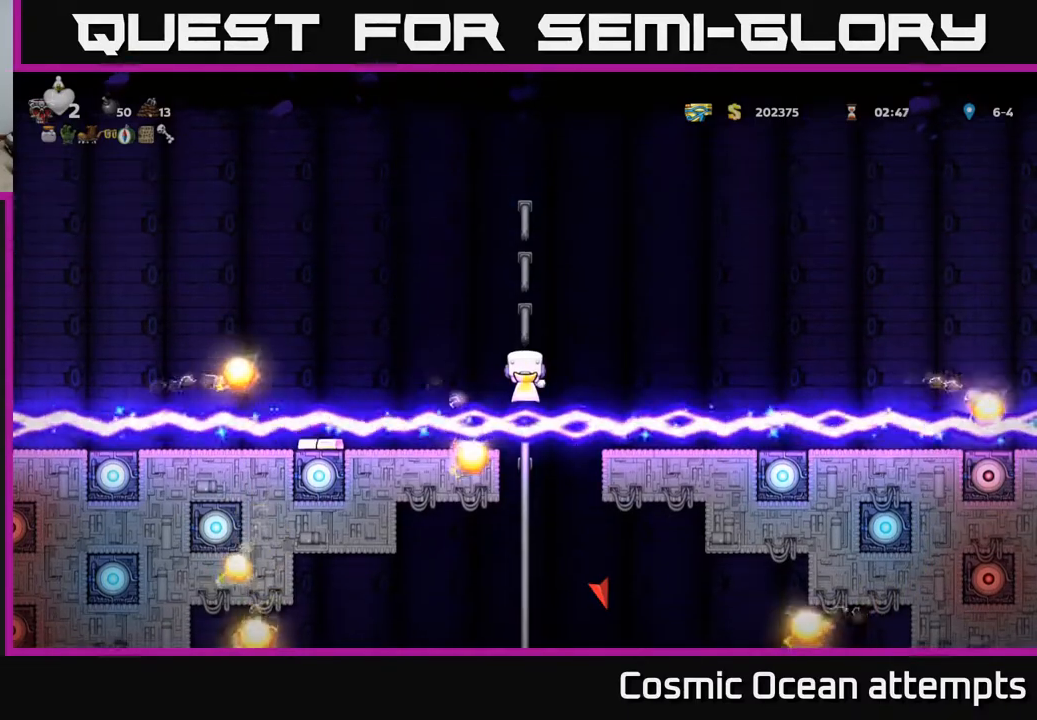
{"buttons": ["DPAD_UP"], "left_stick": "center", "events": [[483, "DPAD_UP", "down"]]}
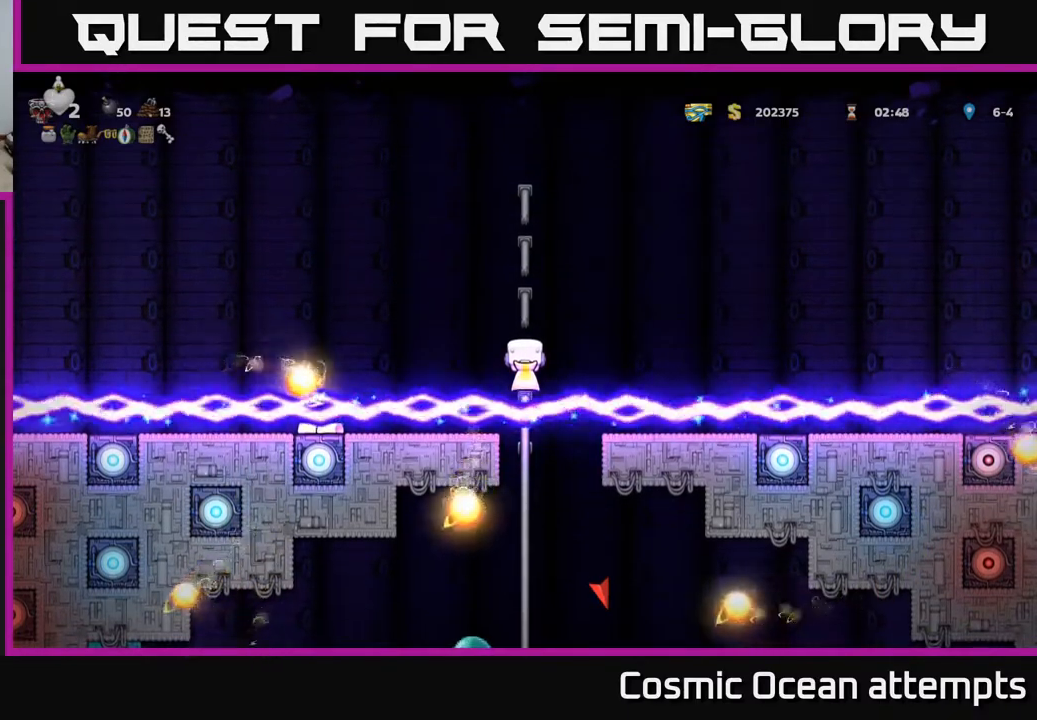
{"buttons": [], "left_stick": "center", "events": [[50, "DPAD_UP", "up"]]}
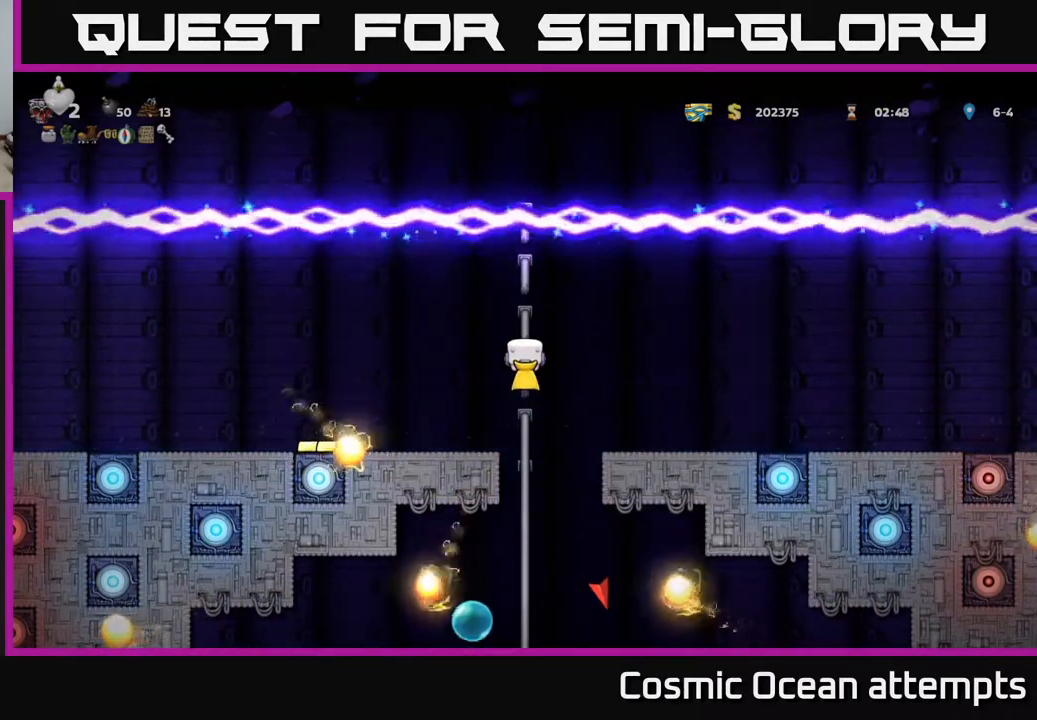
{"buttons": [], "left_stick": "center", "events": []}
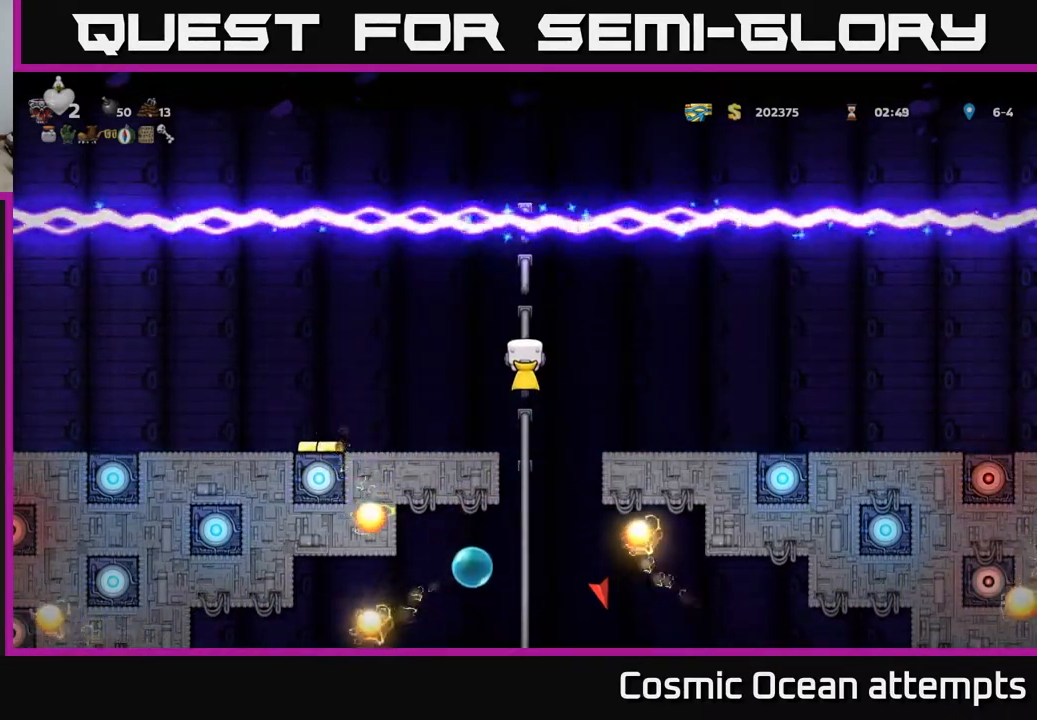
{"buttons": [], "left_stick": "center", "events": []}
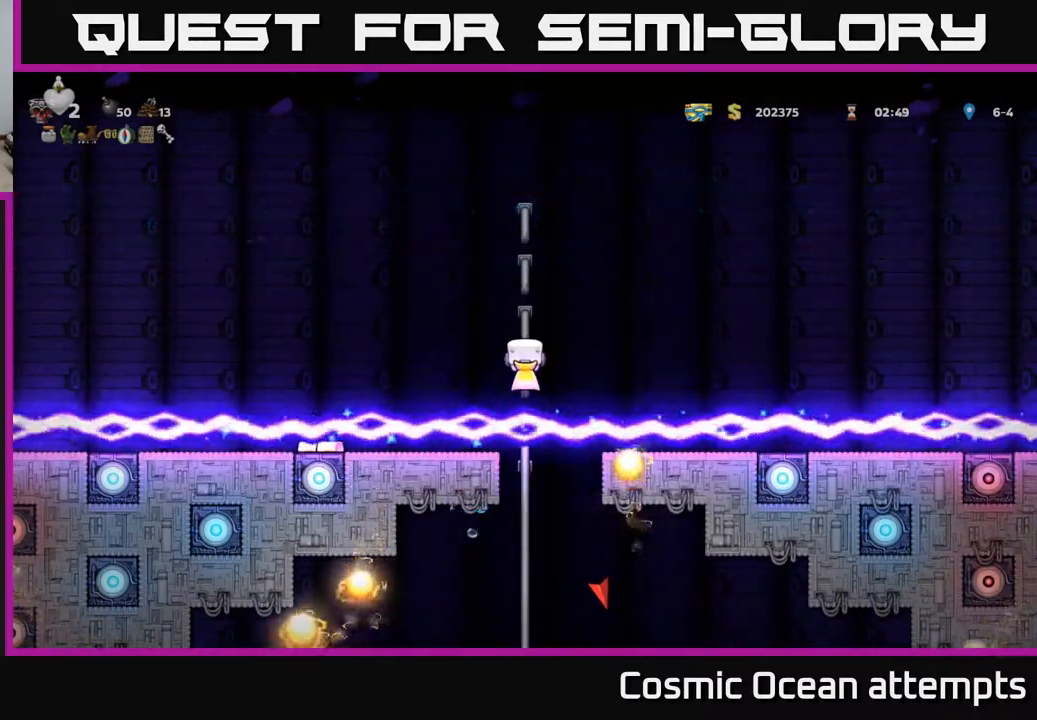
{"buttons": [], "left_stick": "center", "events": []}